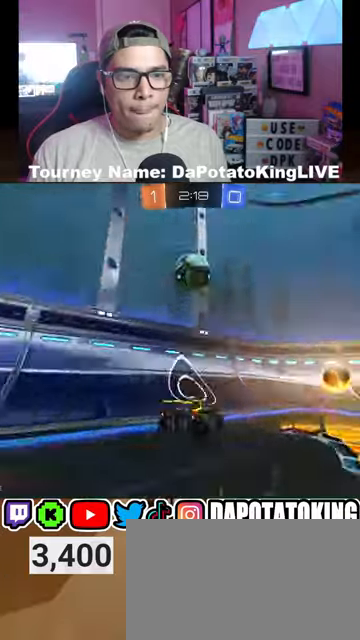
Gameplay with a controller (Xbox layout); each line is a JSON object with the inputs held at the frame after it. "events" lists button and stick changes between this image and that frame as [ms after this image, input, new state], when the widget could be followed in between.
{"buttons": ["R2"], "left_stick": "right", "right_stick": "center", "events": [[33, "R2", "up"], [100, "L2", "down"], [100, "left_stick", "down-left"], [300, "R2", "down"], [367, "L2", "up"], [433, "left_stick", "right"]]}
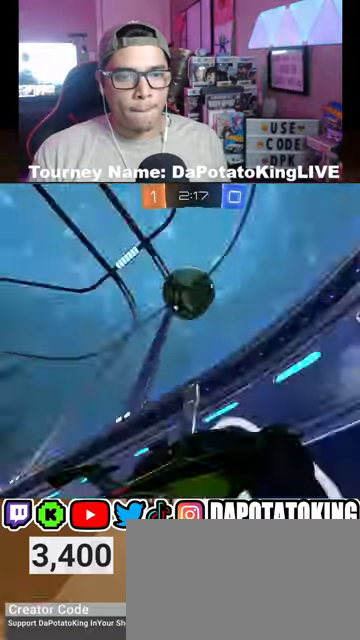
{"buttons": ["L2"], "left_stick": "down-left", "right_stick": "center", "events": [[133, "R2", "up"], [200, "left_stick", "down-left"], [233, "R2", "down"], [433, "R2", "up"], [500, "L2", "down"]]}
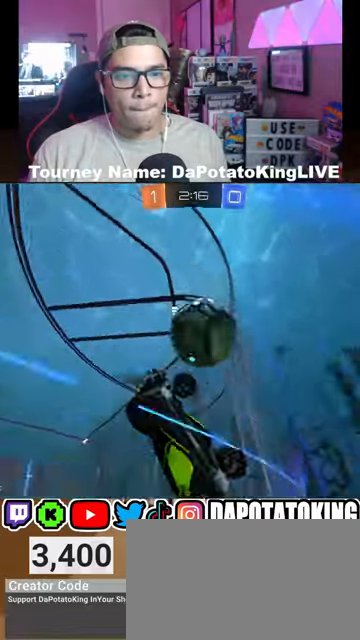
{"buttons": ["R2"], "left_stick": "right", "right_stick": "center", "events": [[200, "R2", "down"], [233, "L2", "up"], [500, "left_stick", "right"]]}
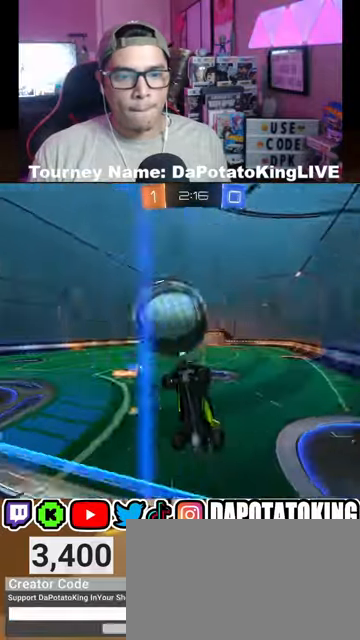
{"buttons": ["L1"], "left_stick": "right", "right_stick": "center", "events": [[67, "R1", "down"], [200, "R1", "up"], [333, "L1", "down"], [333, "R2", "up"], [400, "A", "down"], [467, "A", "up"]]}
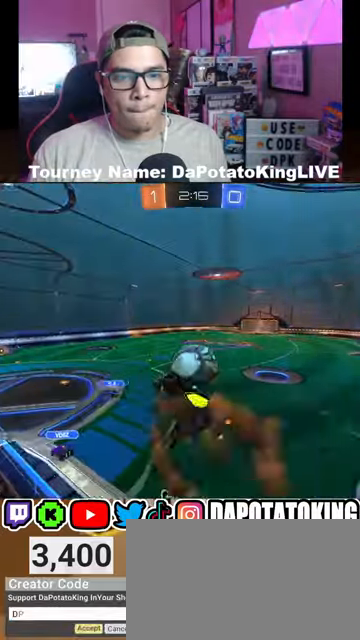
{"buttons": ["R1", "R2"], "left_stick": "center", "right_stick": "center", "events": [[133, "L1", "up"], [200, "R2", "down"], [333, "left_stick", "down"], [433, "R1", "down"], [433, "left_stick", "center"]]}
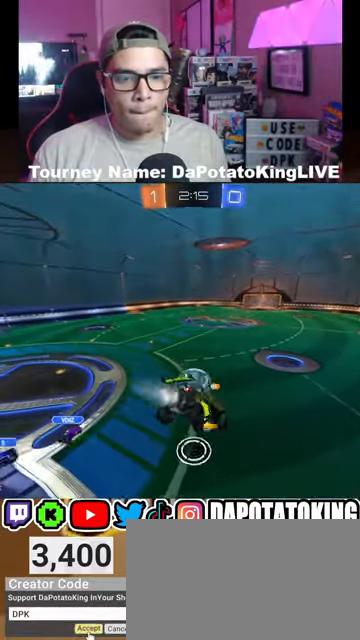
{"buttons": ["L1"], "left_stick": "down-right", "right_stick": "center", "events": [[33, "left_stick", "left"], [100, "L1", "down"], [100, "left_stick", "center"], [233, "R1", "up"], [300, "left_stick", "down-left"], [333, "R2", "up"], [500, "left_stick", "down-right"]]}
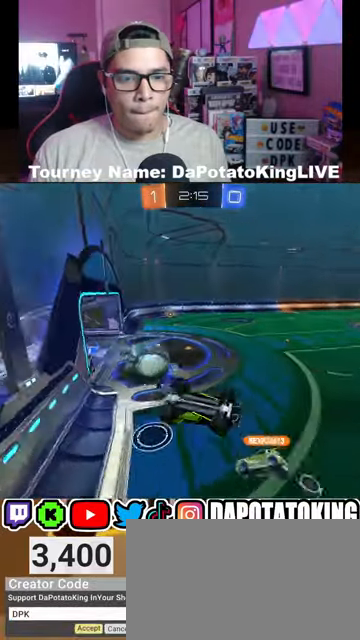
{"buttons": ["R1", "R2"], "left_stick": "left", "right_stick": "center", "events": [[100, "left_stick", "up"], [133, "R2", "down"], [367, "left_stick", "up-left"], [400, "L1", "up"], [467, "R1", "down"], [467, "left_stick", "left"]]}
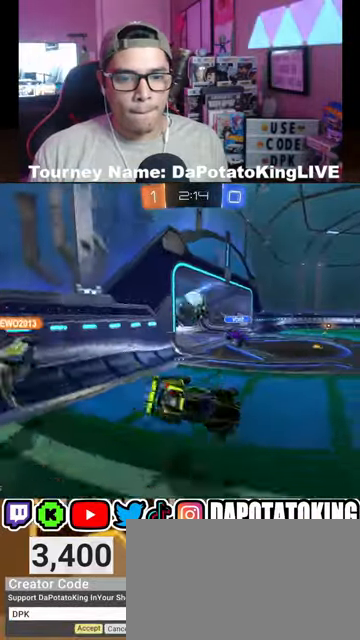
{"buttons": ["R2"], "left_stick": "left", "right_stick": "center", "events": [[333, "R1", "up"]]}
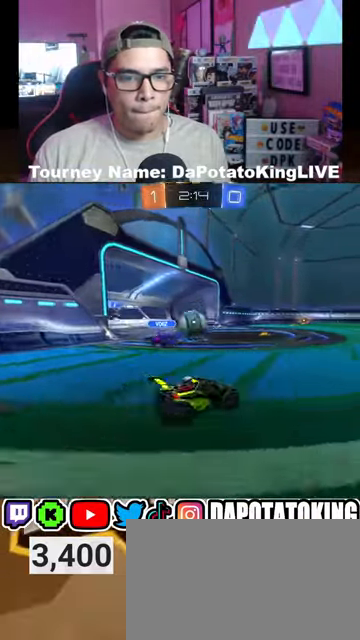
{"buttons": ["A", "R1", "R2"], "left_stick": "left", "right_stick": "center", "events": [[67, "R1", "down"], [233, "left_stick", "center"], [367, "left_stick", "right"], [400, "A", "down"], [500, "left_stick", "left"]]}
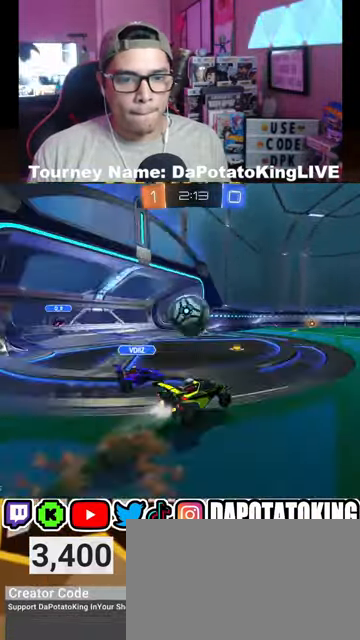
{"buttons": ["A", "R1", "R2"], "left_stick": "left", "right_stick": "center", "events": [[133, "L3", "down"], [200, "A", "up"], [267, "A", "down"], [500, "L3", "up"]]}
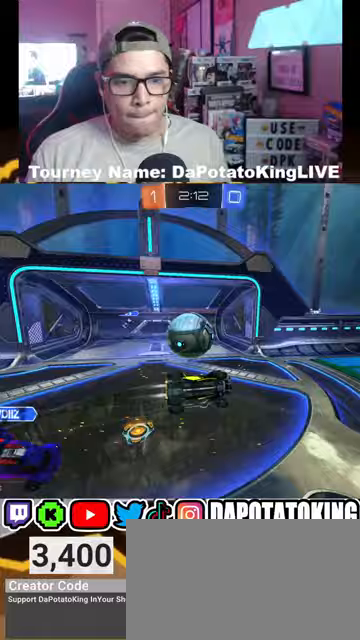
{"buttons": ["R2"], "left_stick": "center", "right_stick": "center", "events": [[67, "A", "up"], [67, "left_stick", "center"], [100, "R1", "up"]]}
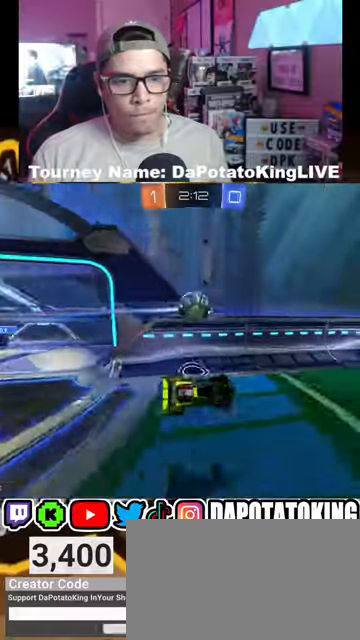
{"buttons": [], "left_stick": "right", "right_stick": "center", "events": [[233, "left_stick", "right"], [367, "Y", "down"], [433, "Y", "up"], [500, "R2", "up"]]}
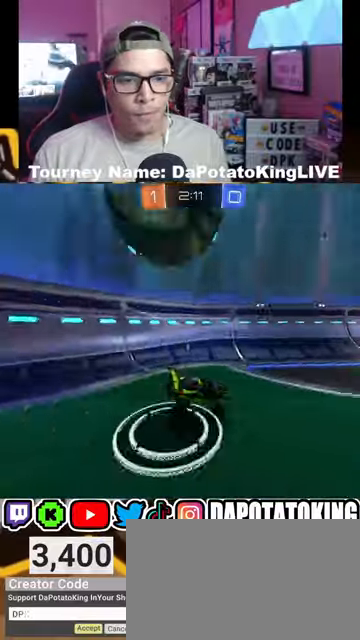
{"buttons": ["R1", "R2"], "left_stick": "left", "right_stick": "center", "events": [[100, "L1", "down"], [167, "R2", "down"], [300, "L1", "up"], [433, "R1", "down"], [433, "left_stick", "left"]]}
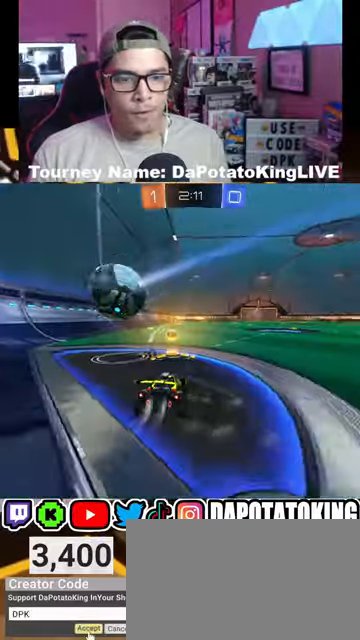
{"buttons": ["R1", "R2"], "left_stick": "center", "right_stick": "center", "events": [[200, "left_stick", "center"], [400, "Y", "down"], [500, "Y", "up"]]}
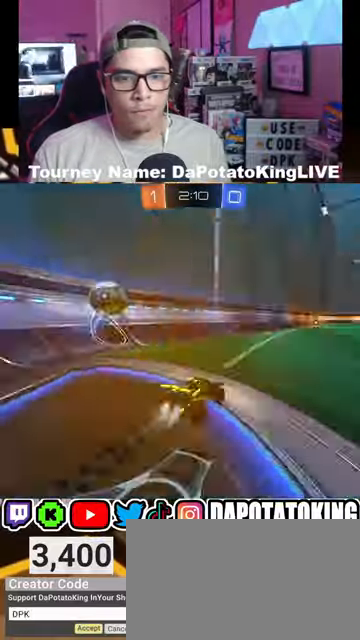
{"buttons": ["R2"], "left_stick": "center", "right_stick": "center", "events": [[67, "R1", "up"]]}
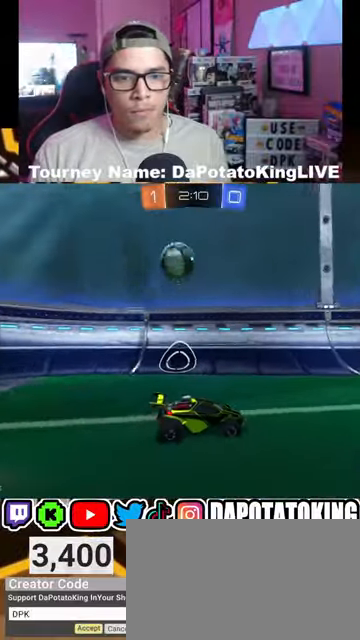
{"buttons": ["R2"], "left_stick": "down-right", "right_stick": "center", "events": [[133, "left_stick", "down-left"], [267, "left_stick", "center"], [367, "left_stick", "down-left"], [500, "left_stick", "down-right"]]}
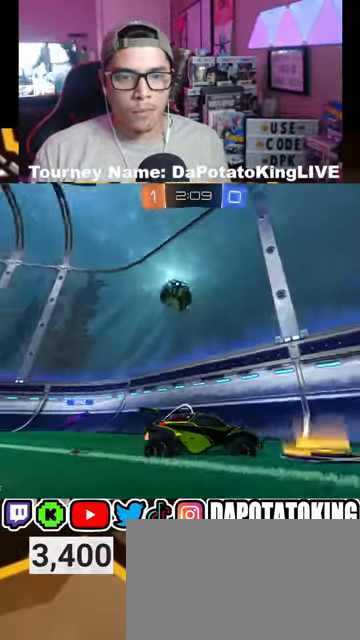
{"buttons": ["R2"], "left_stick": "right", "right_stick": "center", "events": [[33, "left_stick", "right"], [100, "R2", "up"], [133, "L2", "down"], [300, "L2", "up"], [333, "R2", "down"]]}
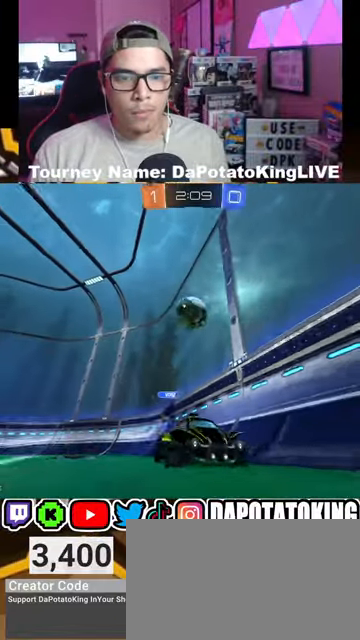
{"buttons": ["R2"], "left_stick": "left", "right_stick": "center", "events": [[33, "left_stick", "down-left"], [300, "left_stick", "right"], [367, "left_stick", "left"]]}
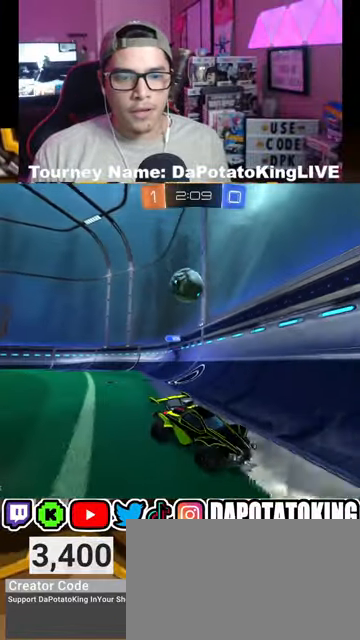
{"buttons": ["L2"], "left_stick": "right", "right_stick": "center", "events": [[33, "left_stick", "right"], [67, "L1", "down"], [67, "R2", "up"], [200, "L1", "up"], [200, "R2", "down"], [500, "L2", "down"], [500, "R2", "up"]]}
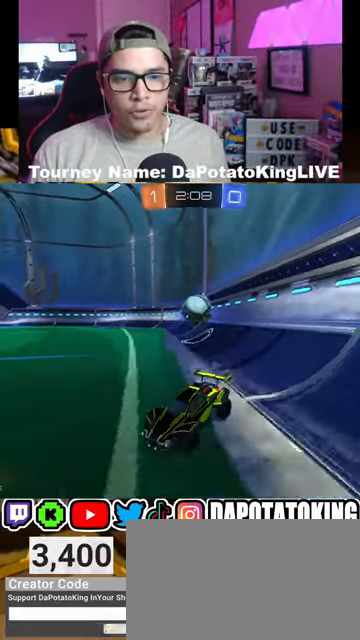
{"buttons": ["R2"], "left_stick": "down-left", "right_stick": "center", "events": [[67, "left_stick", "down-left"], [200, "L2", "up"], [200, "R2", "down"]]}
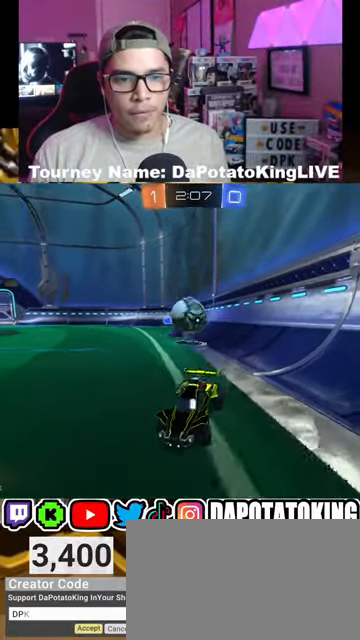
{"buttons": ["R2"], "left_stick": "down-left", "right_stick": "center", "events": [[33, "left_stick", "right"], [233, "L2", "down"], [267, "R2", "up"], [300, "left_stick", "down-right"], [400, "R2", "down"], [433, "L2", "up"], [500, "left_stick", "down-left"]]}
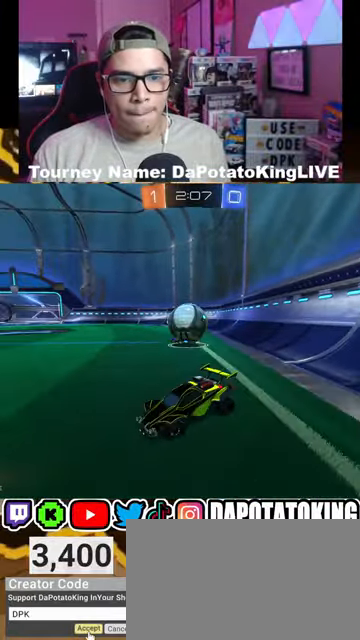
{"buttons": ["L2"], "left_stick": "down", "right_stick": "center", "events": [[200, "left_stick", "center"], [267, "left_stick", "right"], [333, "R2", "up"], [367, "L2", "down"], [367, "left_stick", "down"]]}
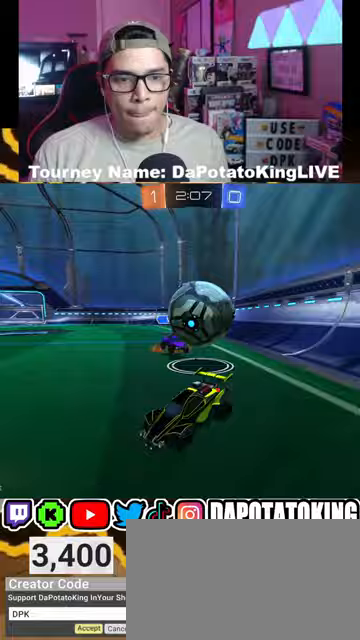
{"buttons": ["L1", "R2"], "left_stick": "up-right", "right_stick": "center", "events": [[33, "A", "down"], [33, "R2", "down"], [167, "R2", "up"], [200, "A", "up"], [233, "A", "down"], [333, "A", "up"], [333, "L2", "up"], [400, "R2", "down"], [400, "left_stick", "center"], [467, "L1", "down"], [467, "left_stick", "up-right"]]}
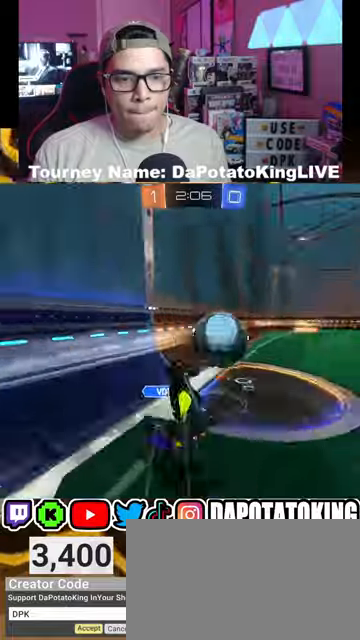
{"buttons": ["R2"], "left_stick": "down-right", "right_stick": "center", "events": [[333, "left_stick", "down-right"], [367, "L1", "up"]]}
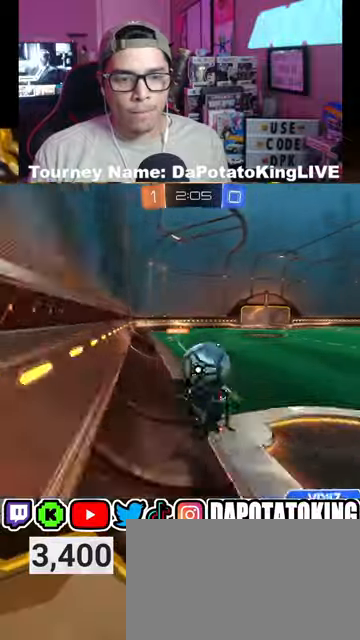
{"buttons": ["R1", "R2"], "left_stick": "right", "right_stick": "center", "events": [[133, "left_stick", "center"], [367, "left_stick", "right"], [467, "R1", "down"]]}
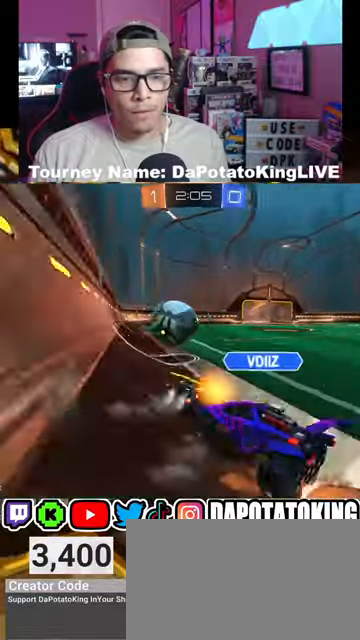
{"buttons": ["R2"], "left_stick": "down-left", "right_stick": "center", "events": [[67, "R1", "up"], [200, "left_stick", "down-right"], [233, "L2", "down"], [333, "left_stick", "down-left"], [500, "L2", "up"]]}
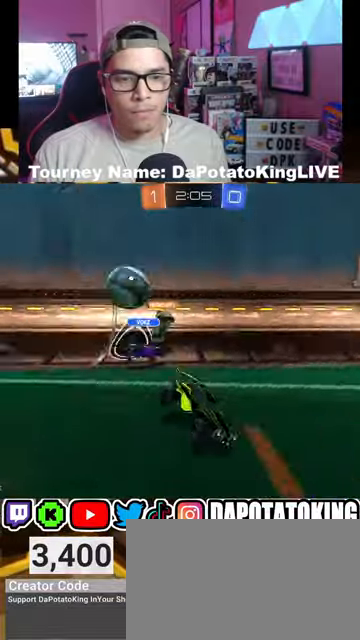
{"buttons": ["L1", "R2"], "left_stick": "left", "right_stick": "center", "events": [[200, "left_stick", "center"], [333, "left_stick", "left"], [433, "L1", "down"]]}